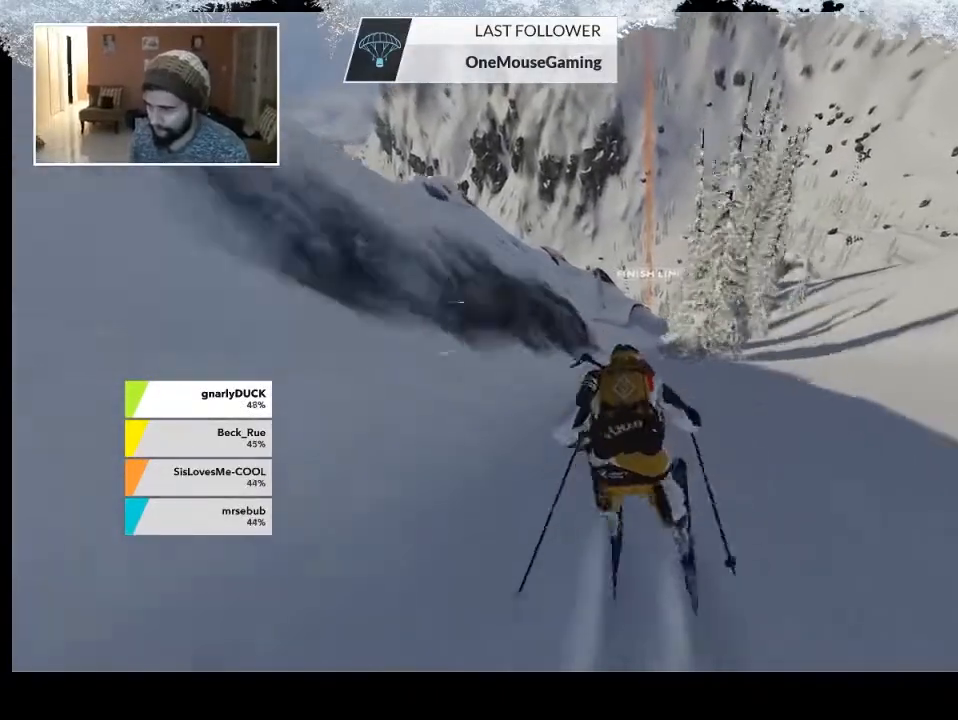
Gameplay with a controller (PlayStation layout); each line is a JSON object with the inputs held at the frame after it. "events" lists button and stick changes between this image and that frame as [ms after this image, input, new state], when the widget could be followed in between.
{"buttons": [], "left_stick": "up", "right_stick": "center", "events": []}
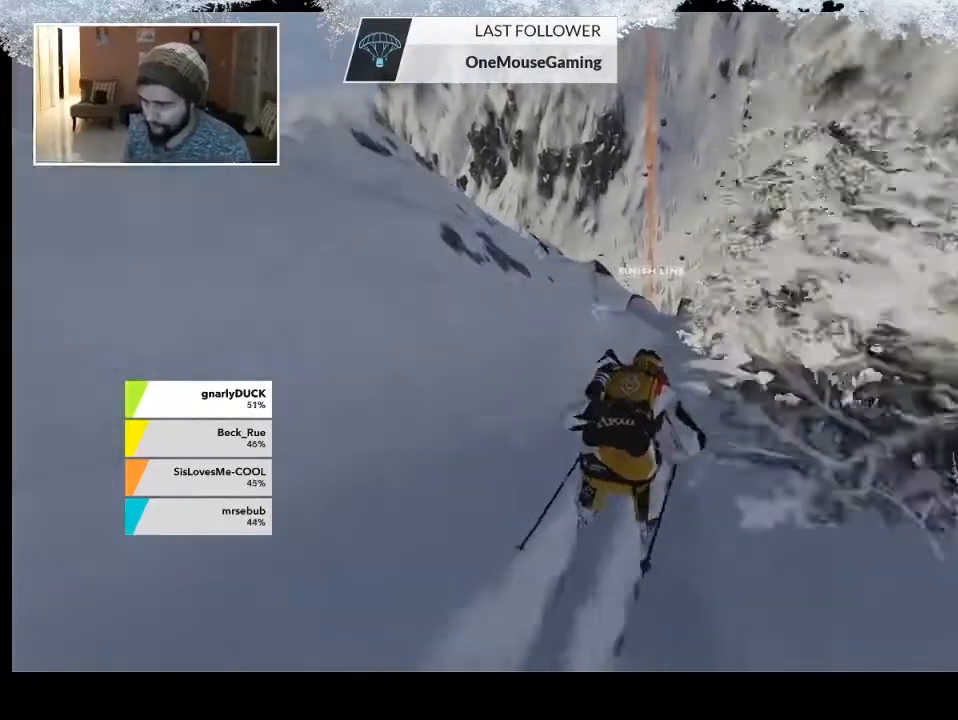
{"buttons": [], "left_stick": "up", "right_stick": "center", "events": []}
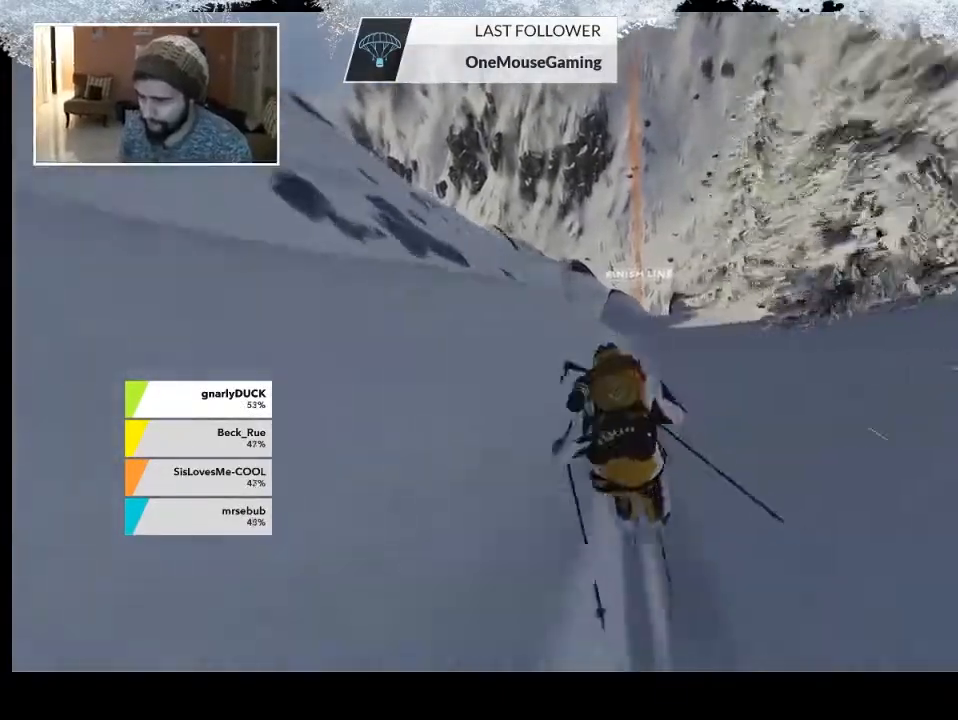
{"buttons": [], "left_stick": "up", "right_stick": "center", "events": []}
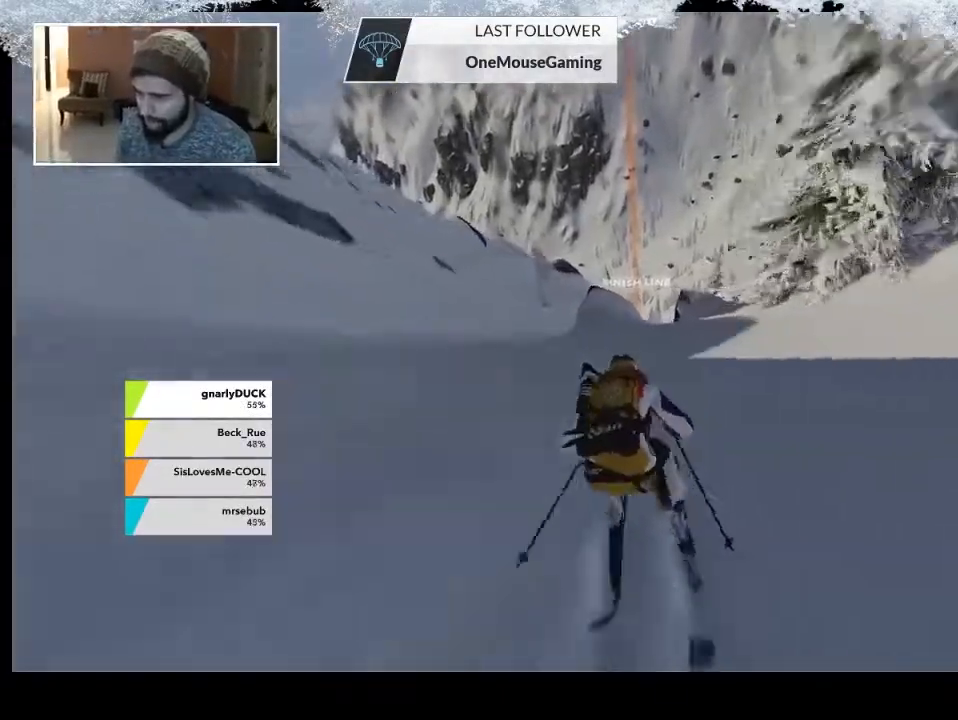
{"buttons": [], "left_stick": "up", "right_stick": "center", "events": []}
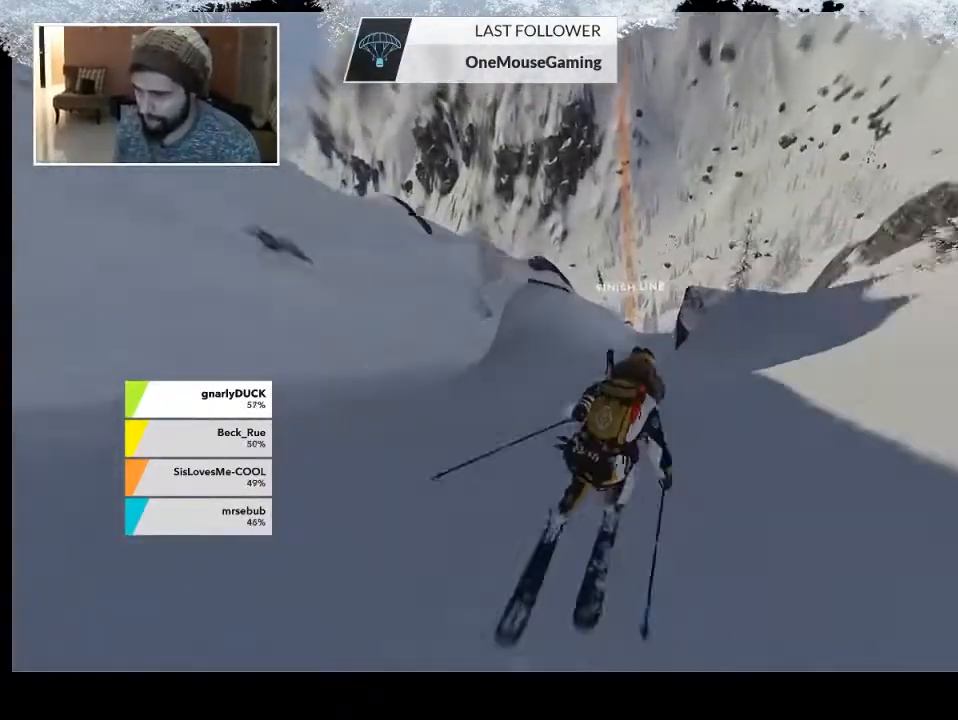
{"buttons": [], "left_stick": "up", "right_stick": "center", "events": []}
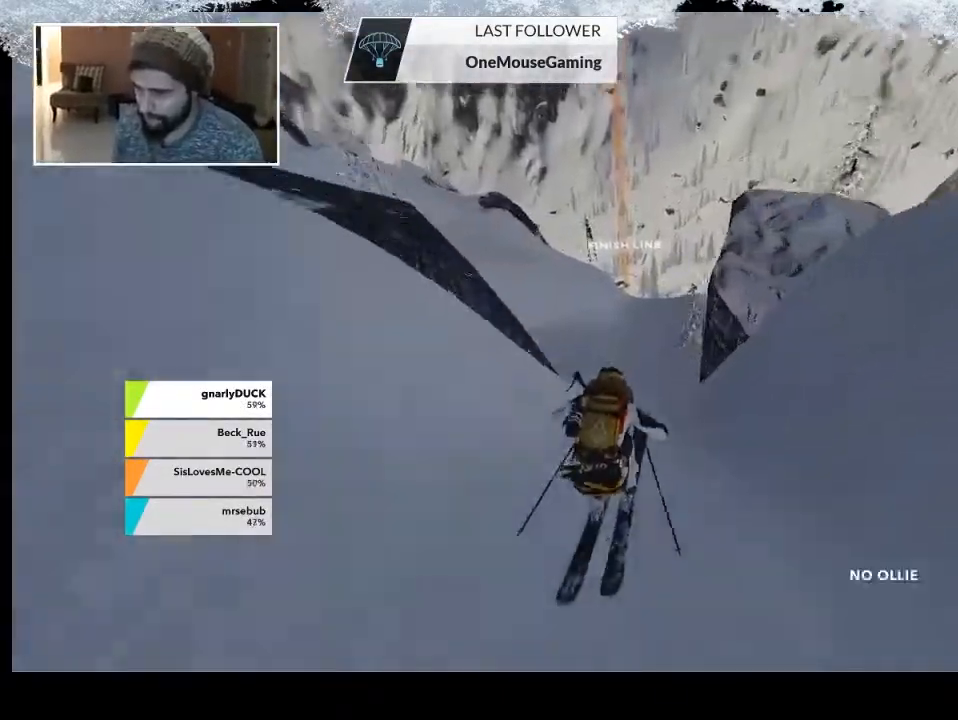
{"buttons": [], "left_stick": "up", "right_stick": "center", "events": []}
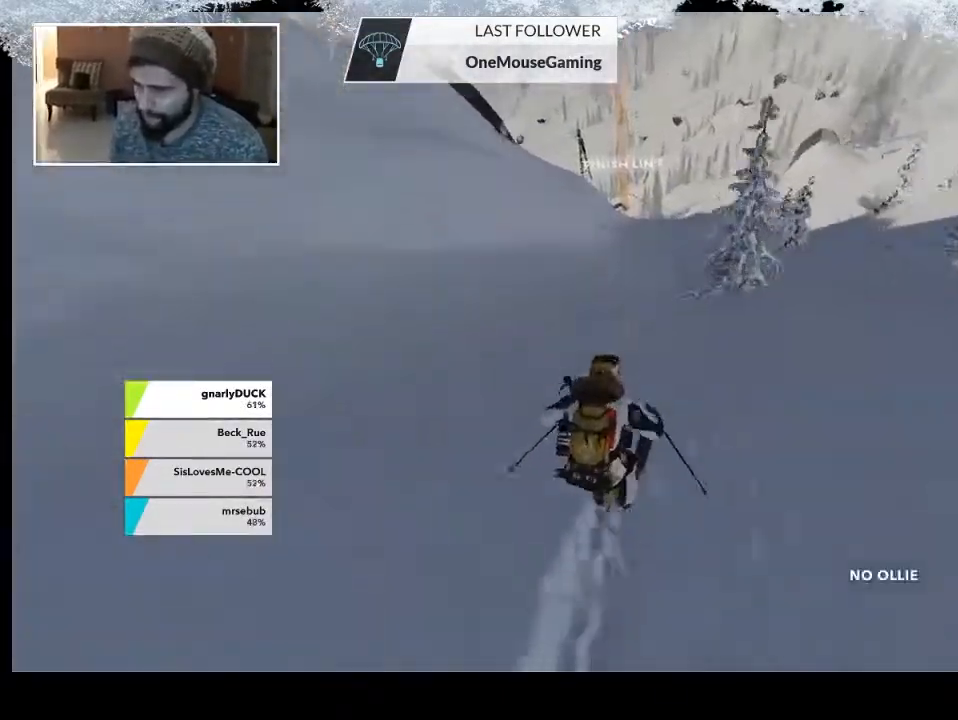
{"buttons": [], "left_stick": "up", "right_stick": "center", "events": []}
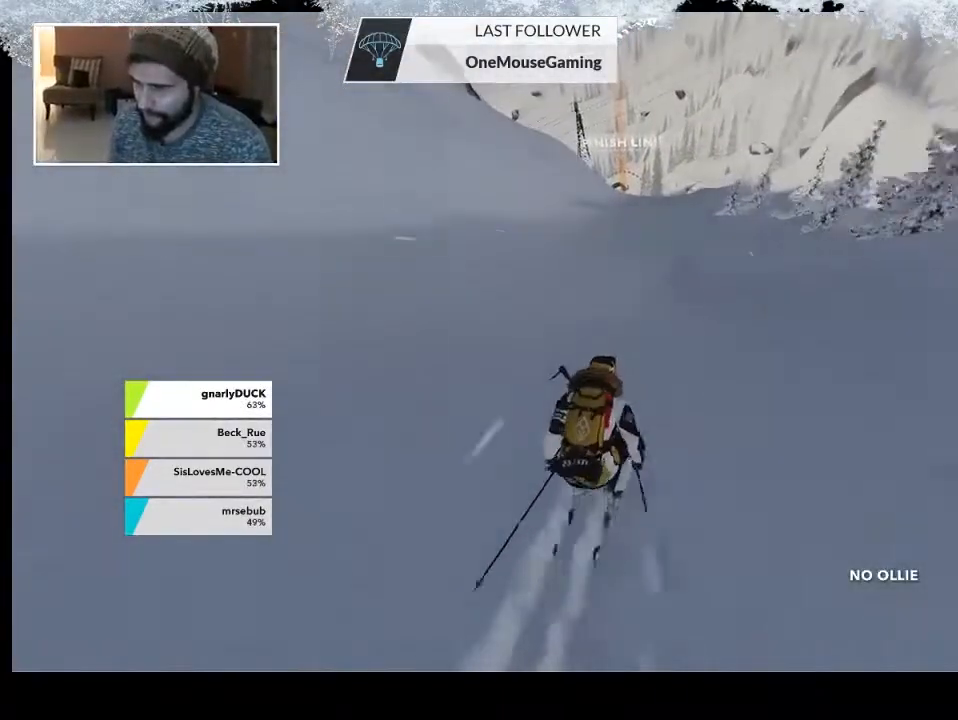
{"buttons": [], "left_stick": "up", "right_stick": "center", "events": []}
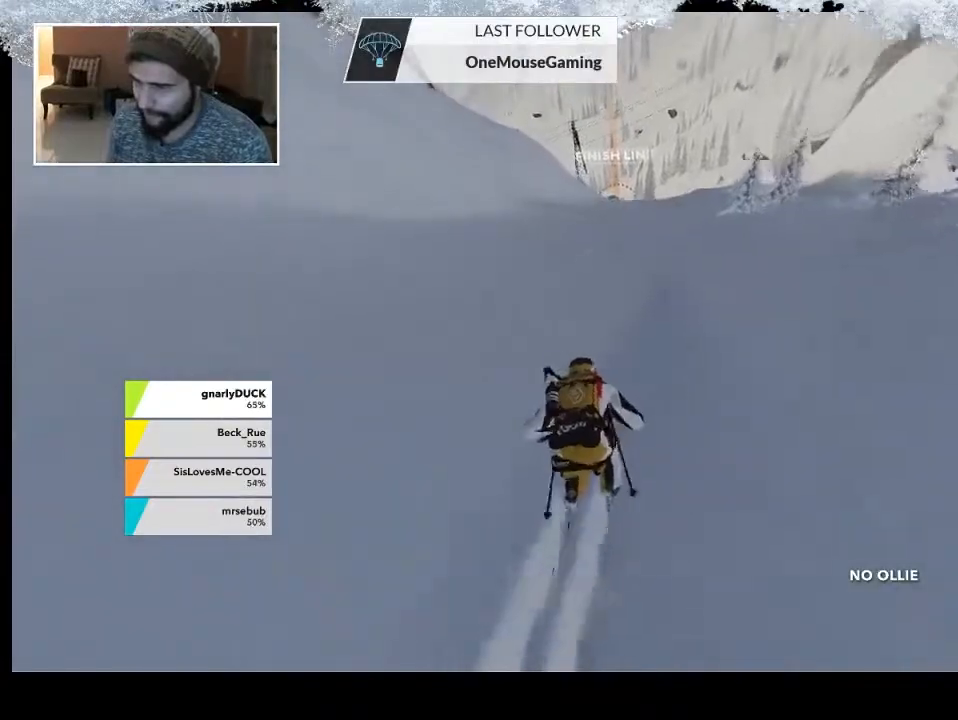
{"buttons": [], "left_stick": "up", "right_stick": "center", "events": []}
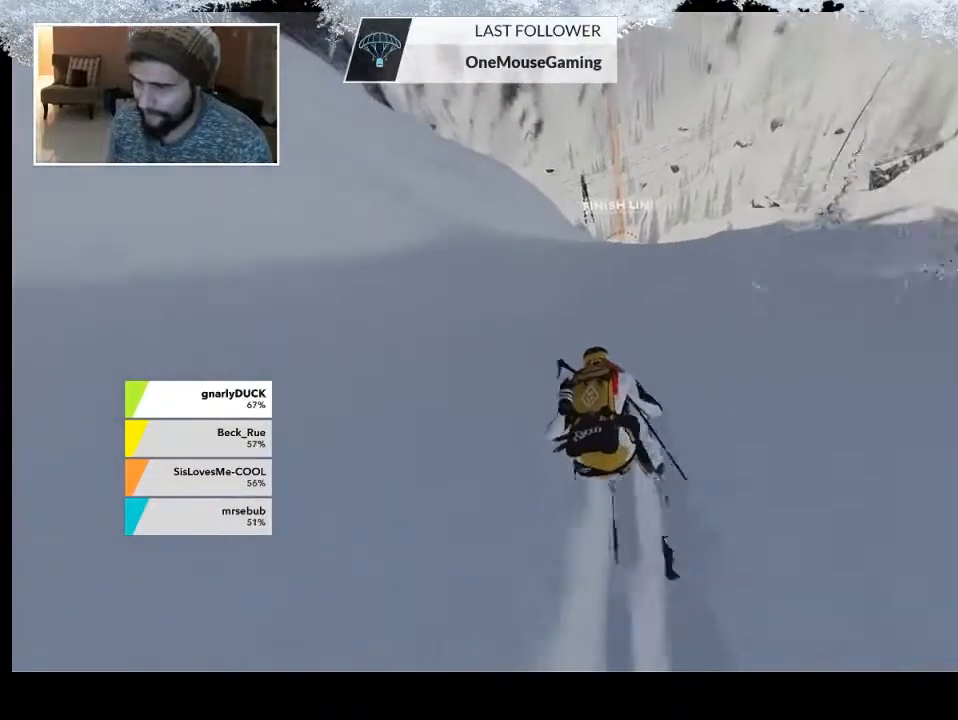
{"buttons": [], "left_stick": "up", "right_stick": "center", "events": []}
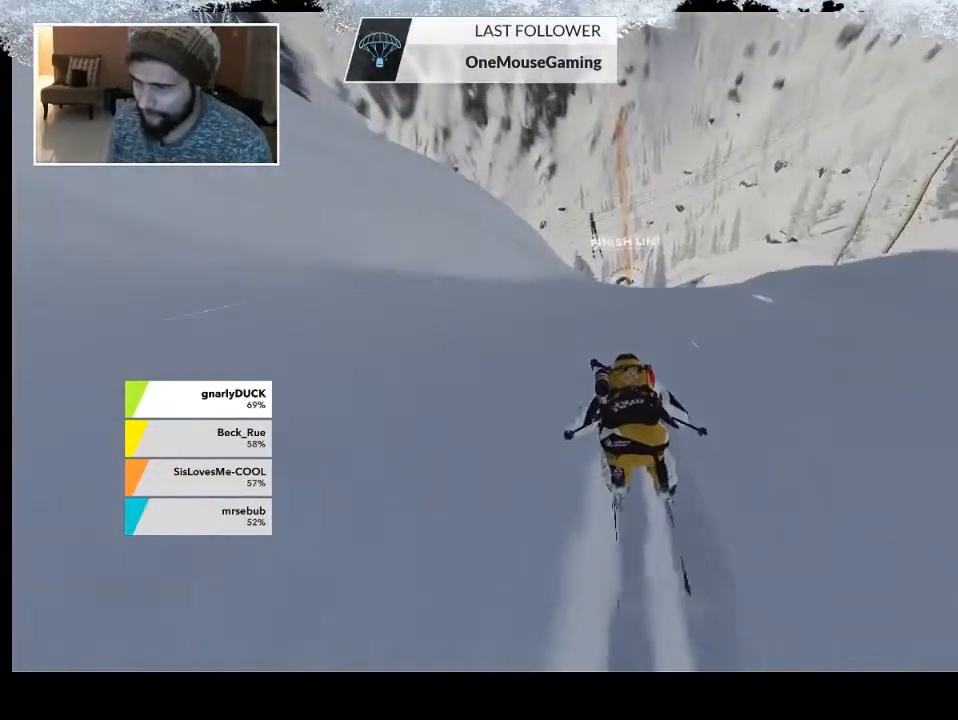
{"buttons": [], "left_stick": "up", "right_stick": "center", "events": []}
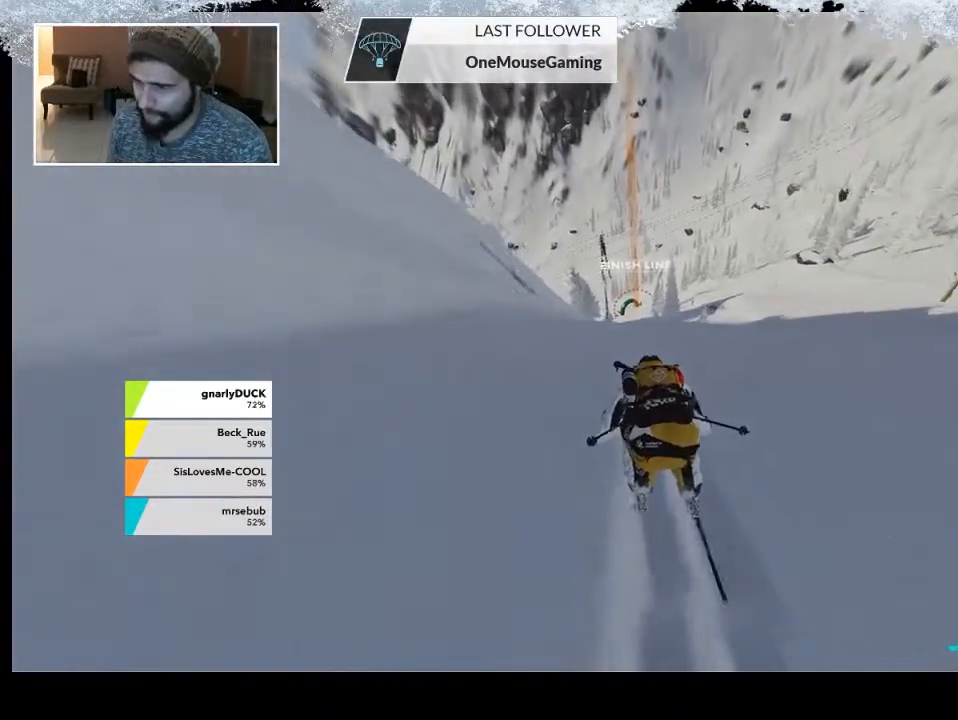
{"buttons": [], "left_stick": "up", "right_stick": "center", "events": []}
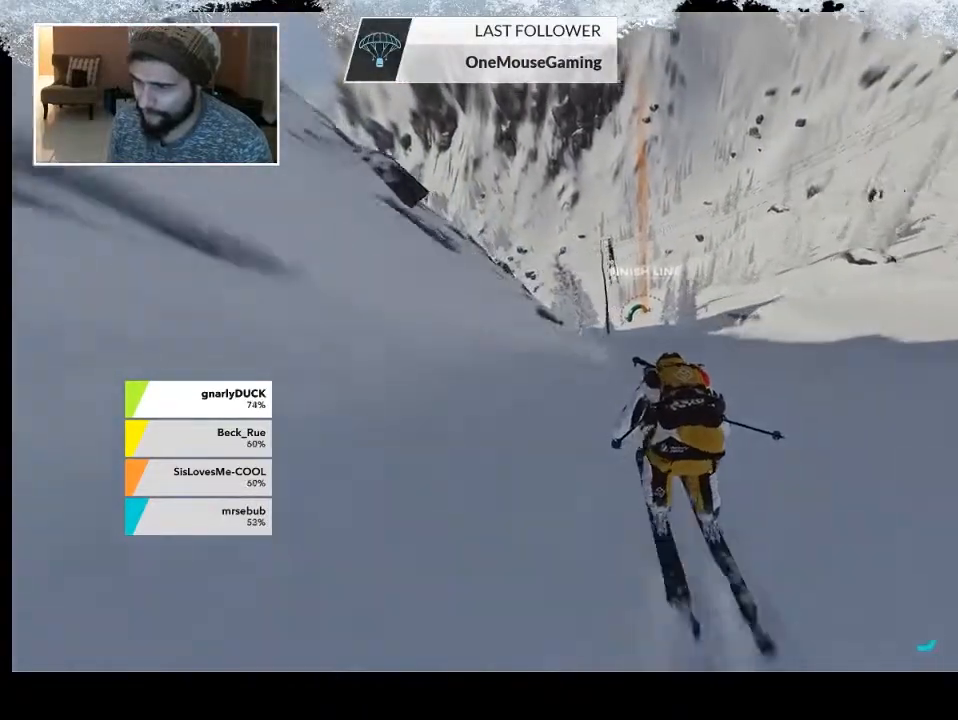
{"buttons": [], "left_stick": "up", "right_stick": "center", "events": []}
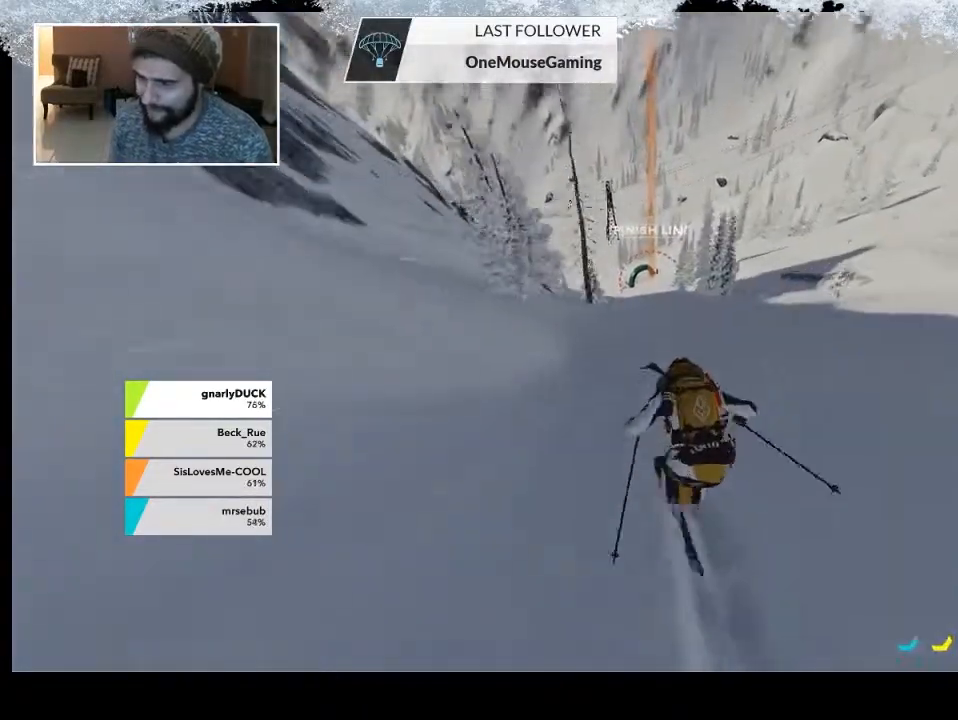
{"buttons": [], "left_stick": "up", "right_stick": "center", "events": []}
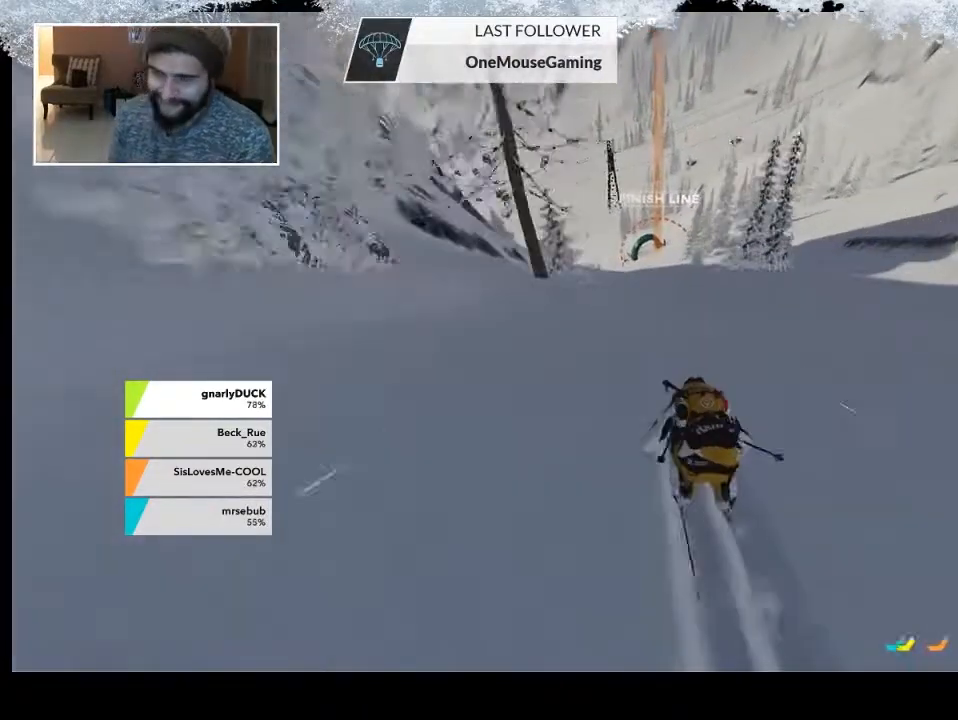
{"buttons": [], "left_stick": "up", "right_stick": "center", "events": []}
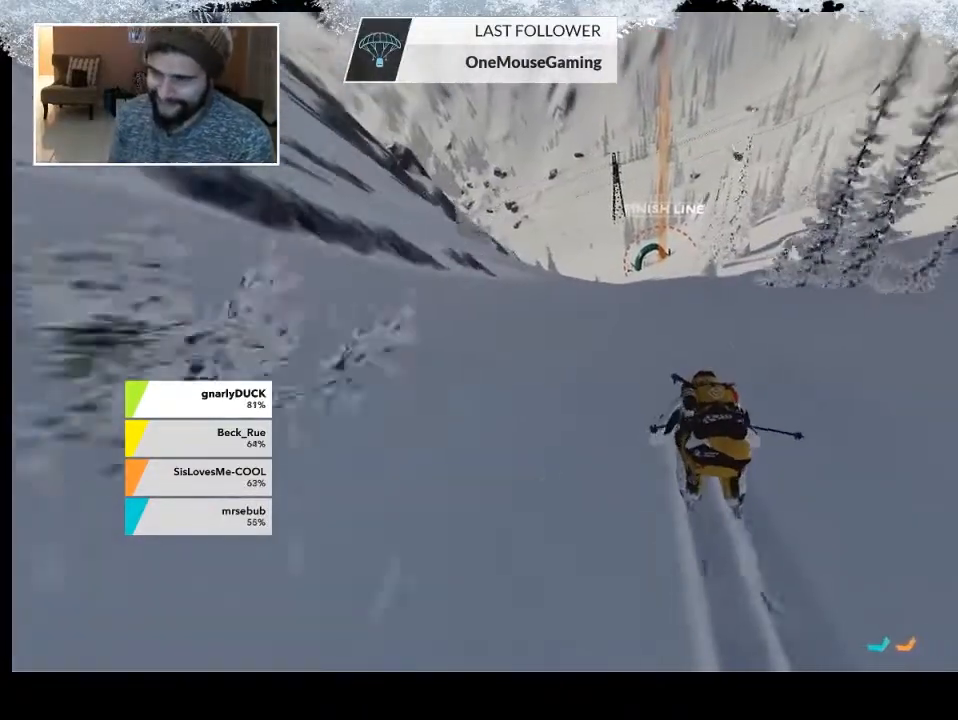
{"buttons": [], "left_stick": "up", "right_stick": "center", "events": []}
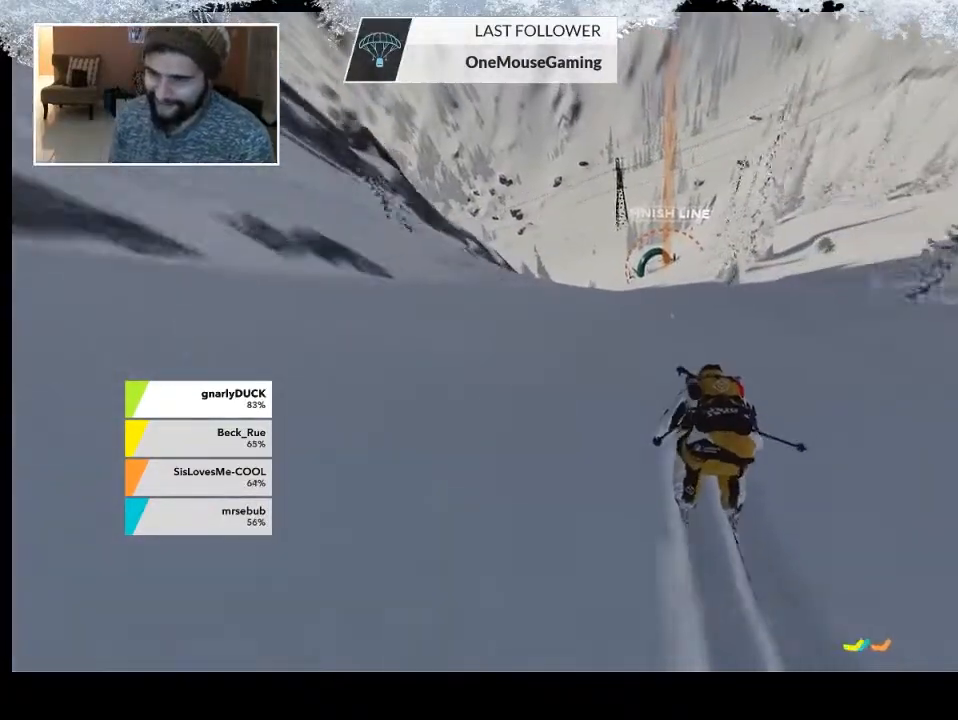
{"buttons": [], "left_stick": "up", "right_stick": "center", "events": []}
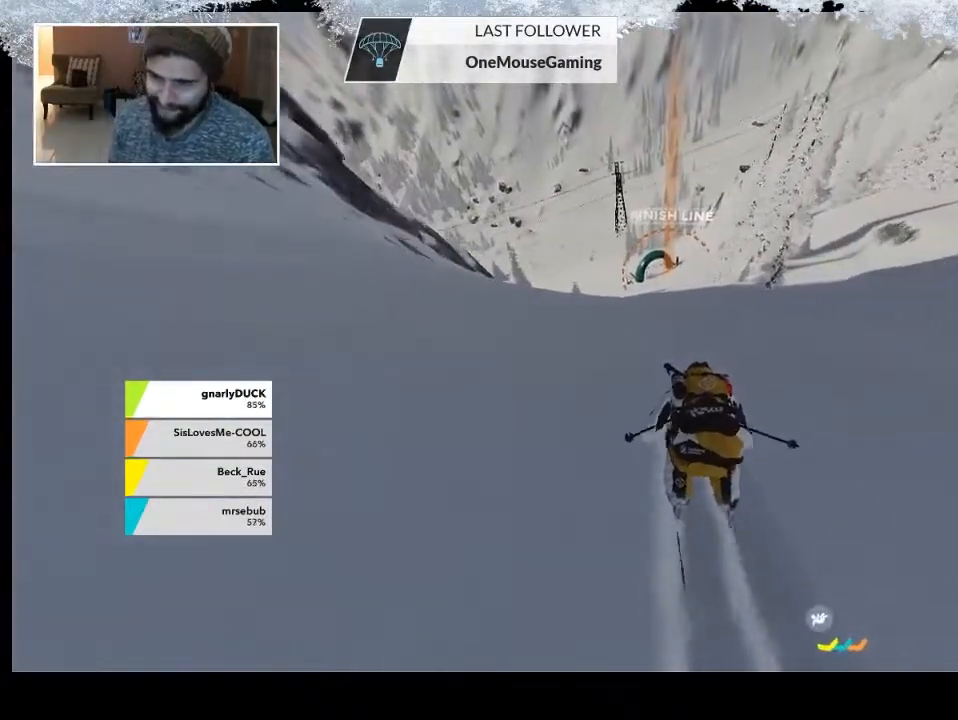
{"buttons": [], "left_stick": "up", "right_stick": "center", "events": []}
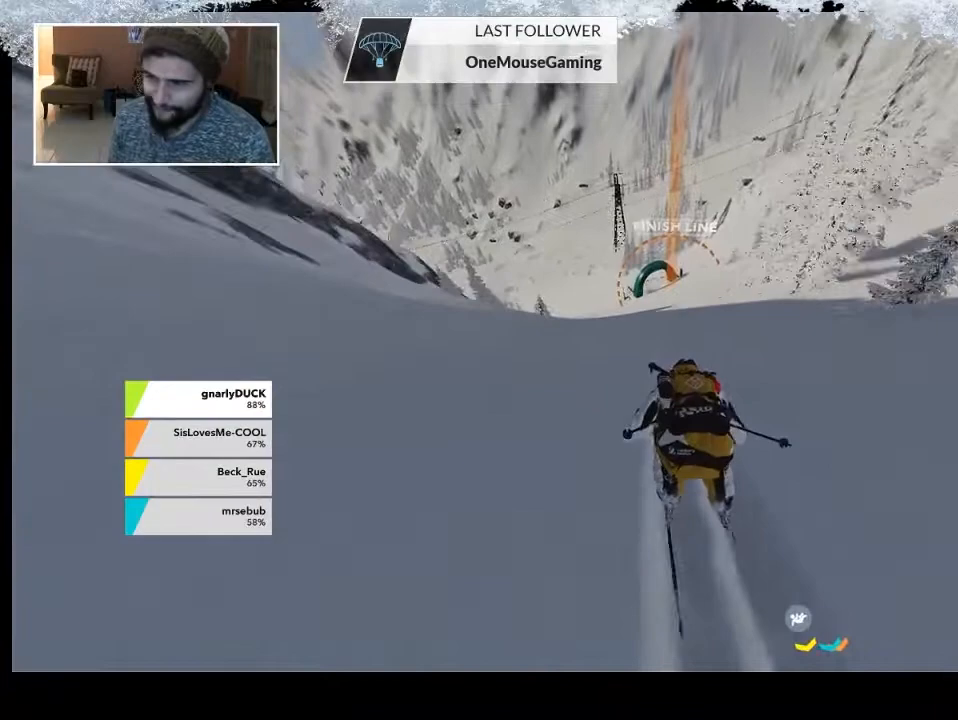
{"buttons": [], "left_stick": "up", "right_stick": "center", "events": []}
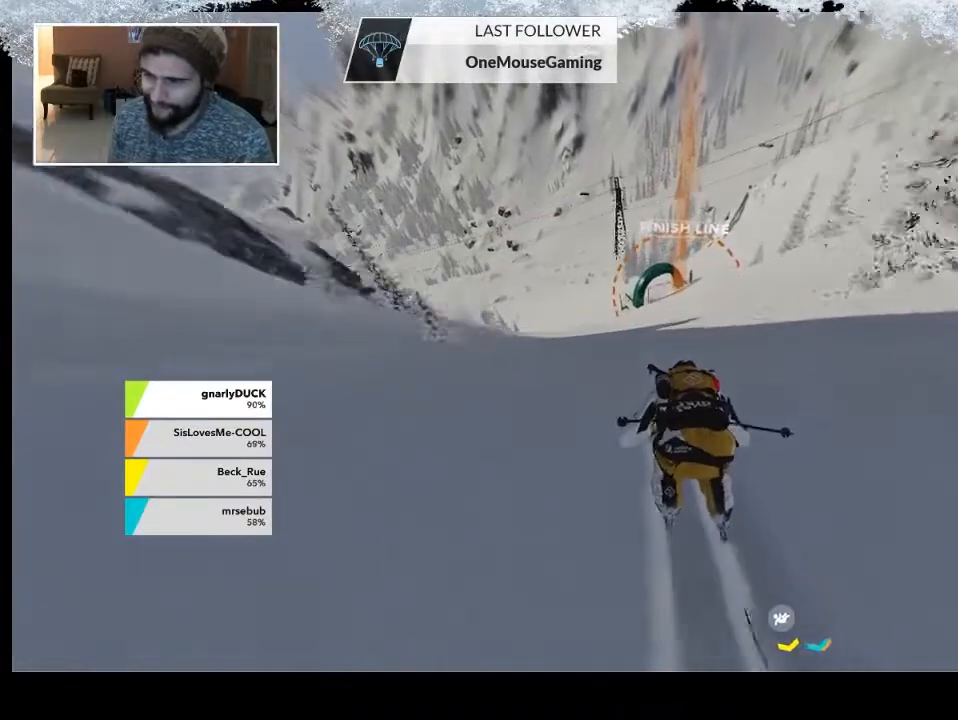
{"buttons": [], "left_stick": "up", "right_stick": "center", "events": []}
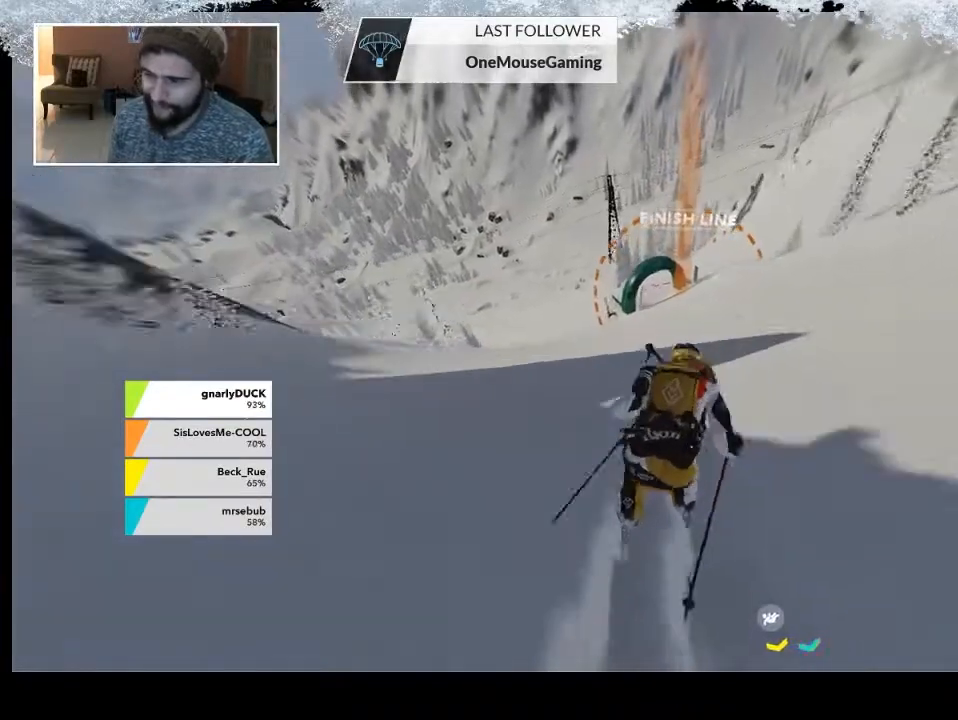
{"buttons": [], "left_stick": "center", "right_stick": "center", "events": [[200, "left_stick", "center"]]}
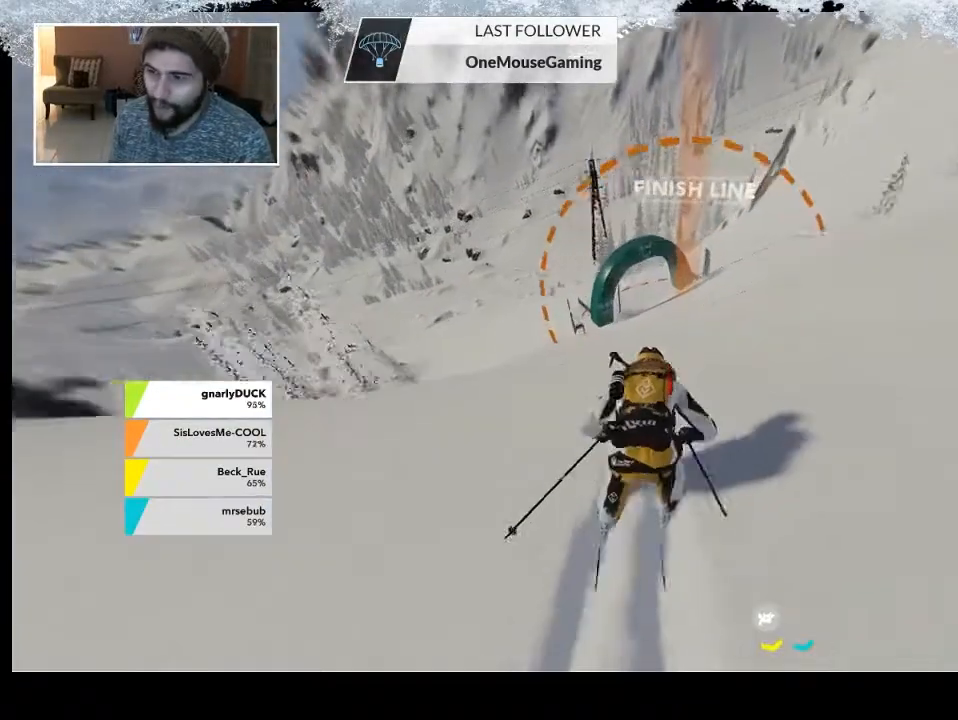
{"buttons": [], "left_stick": "center", "right_stick": "center", "events": []}
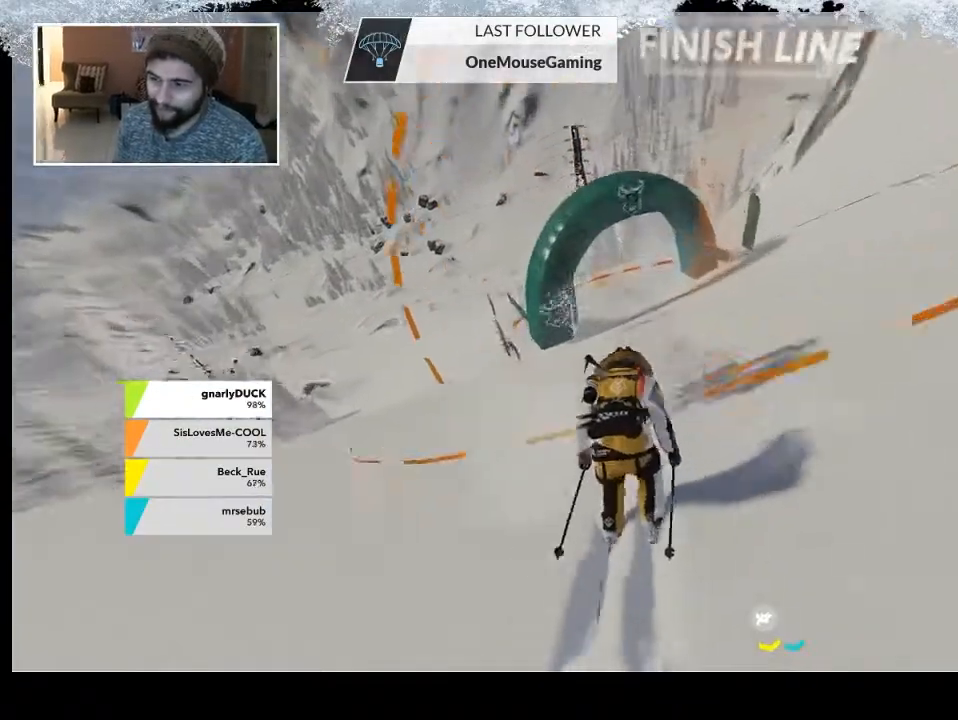
{"buttons": [], "left_stick": "center", "right_stick": "center", "events": [[133, "DPAD_UP", "down"], [233, "DPAD_UP", "up"]]}